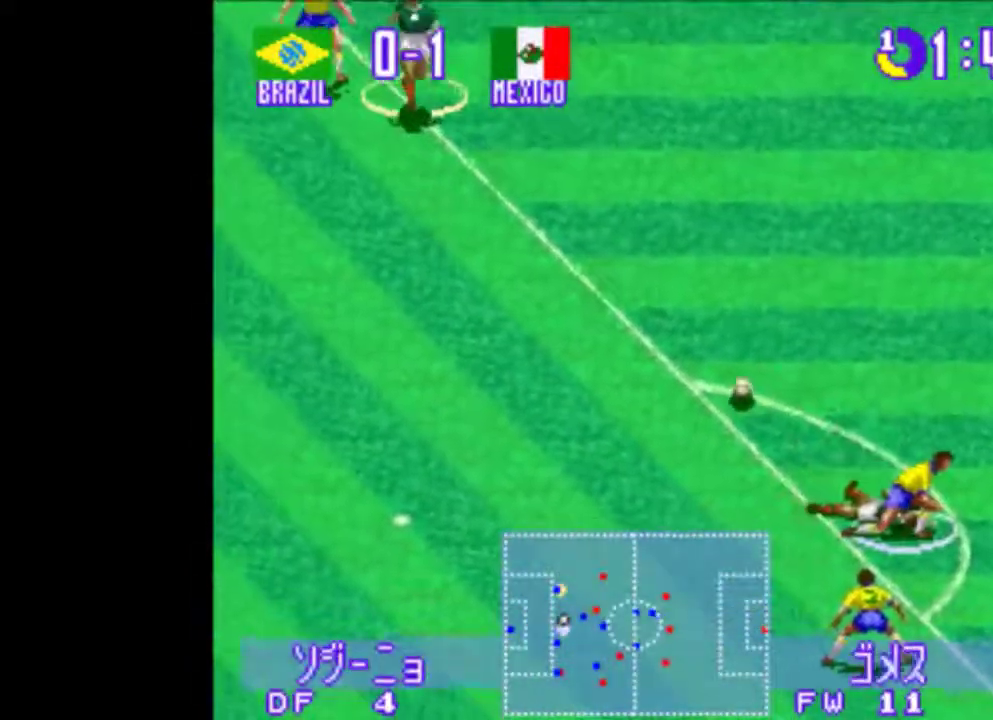
Gameplay with a controller (PlayStation layout); each line is a JSON object with the inputs held at the frame after it. "events" lists button and stick changes between this image and that frame as [ms after this image, input, new state], when the widget could be followed in between. Not read: L2 L3 R2 R3 left_stick right_stick.
{"buttons": ["TRIANGLE", "DPAD_UP", "DPAD_LEFT"], "events": [[20, "DPAD_LEFT", "down"], [100, "CROSS", "up"], [240, "TRIANGLE", "down"]]}
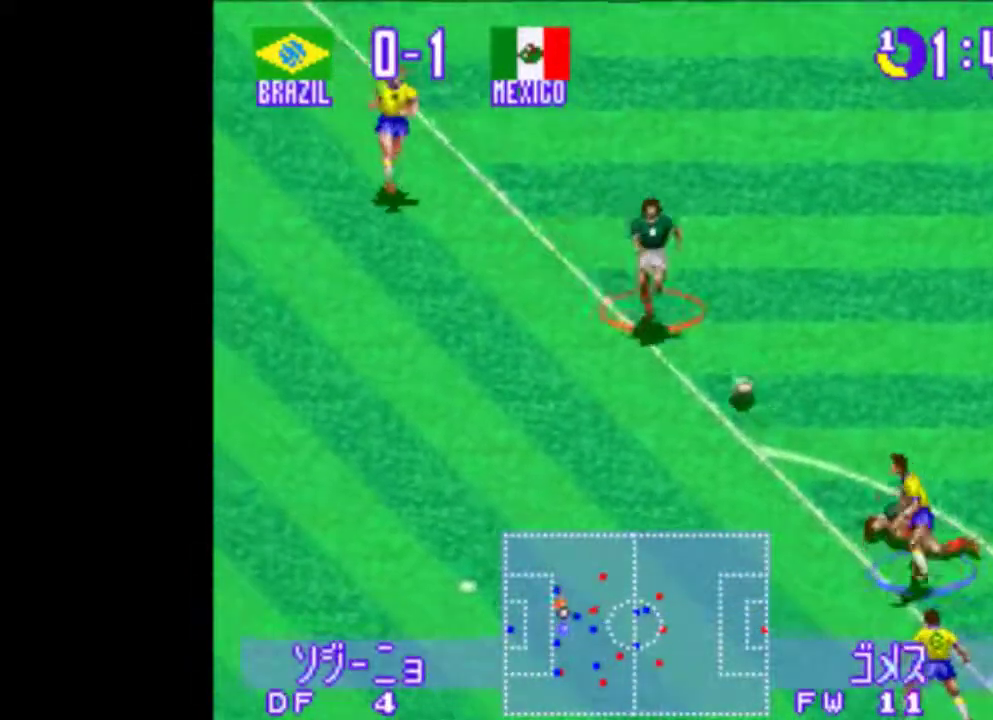
{"buttons": ["TRIANGLE", "DPAD_UP", "DPAD_LEFT"], "events": []}
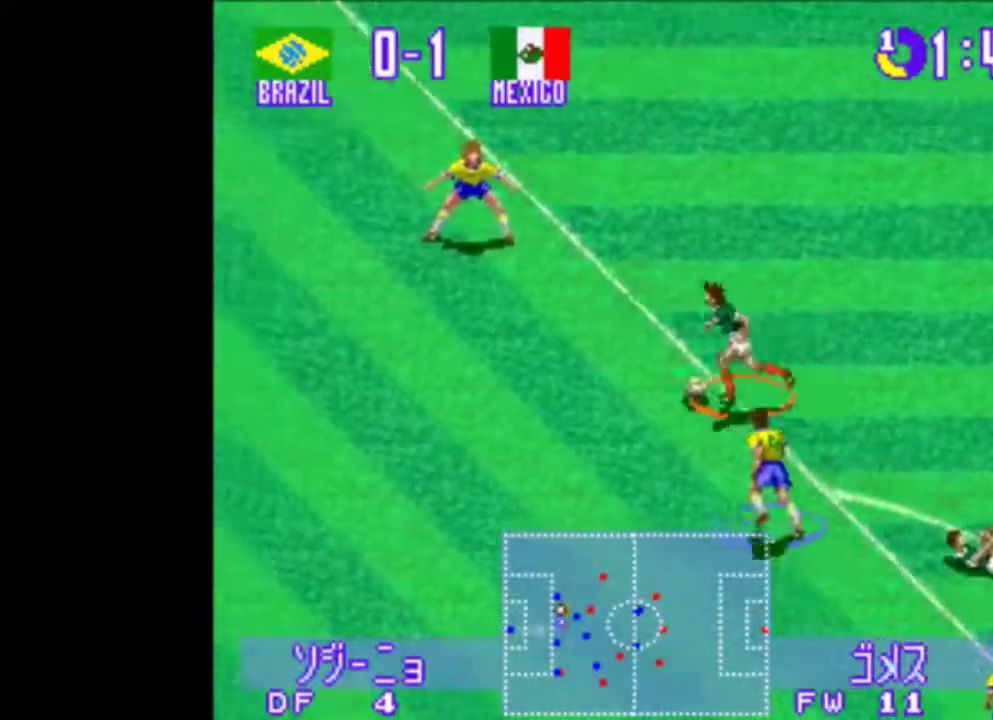
{"buttons": ["CROSS", "DPAD_UP", "DPAD_LEFT"], "events": [[60, "DPAD_LEFT", "up"], [80, "DPAD_RIGHT", "down"], [180, "DPAD_RIGHT", "up"], [240, "DPAD_LEFT", "down"], [380, "CROSS", "down"], [380, "TRIANGLE", "up"]]}
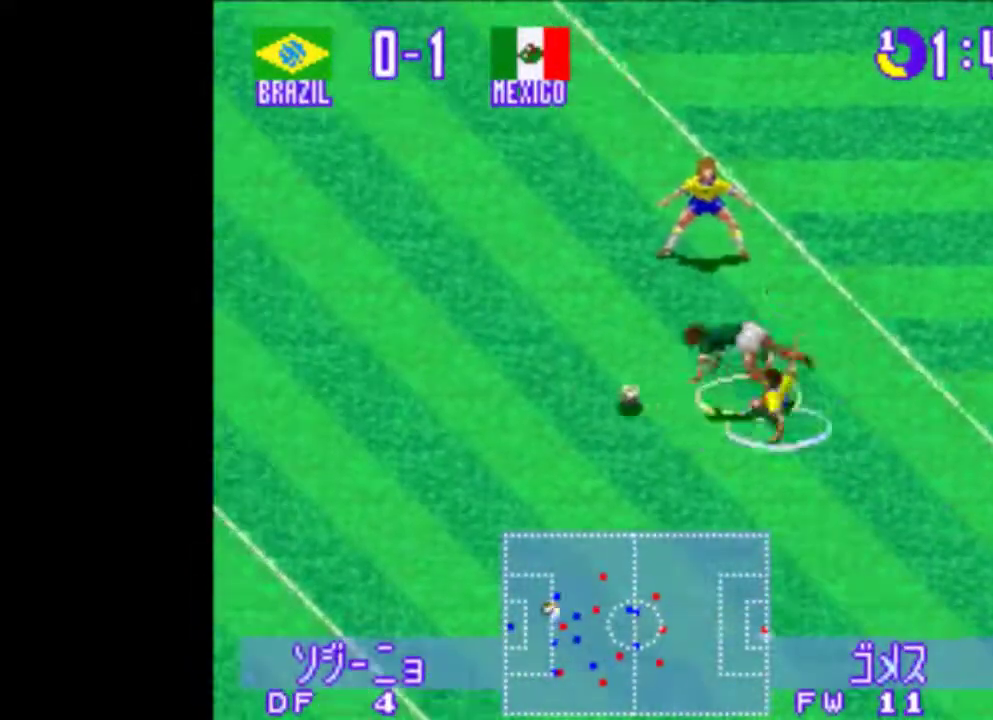
{"buttons": ["DPAD_UP", "DPAD_LEFT"], "events": [[220, "CROSS", "up"]]}
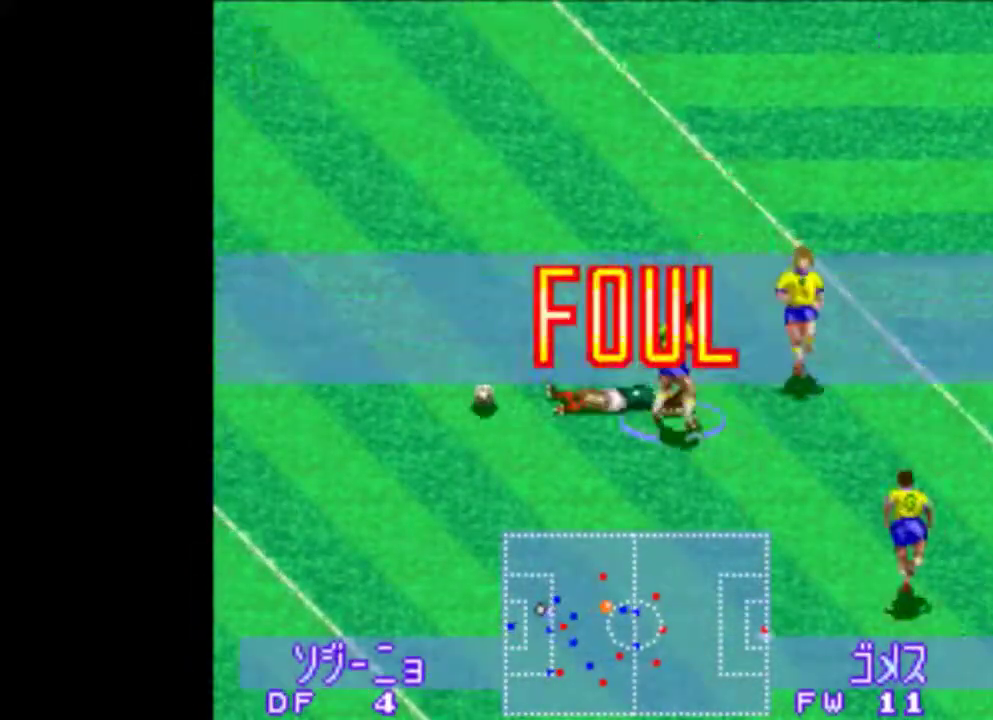
{"buttons": ["TRIANGLE"]}
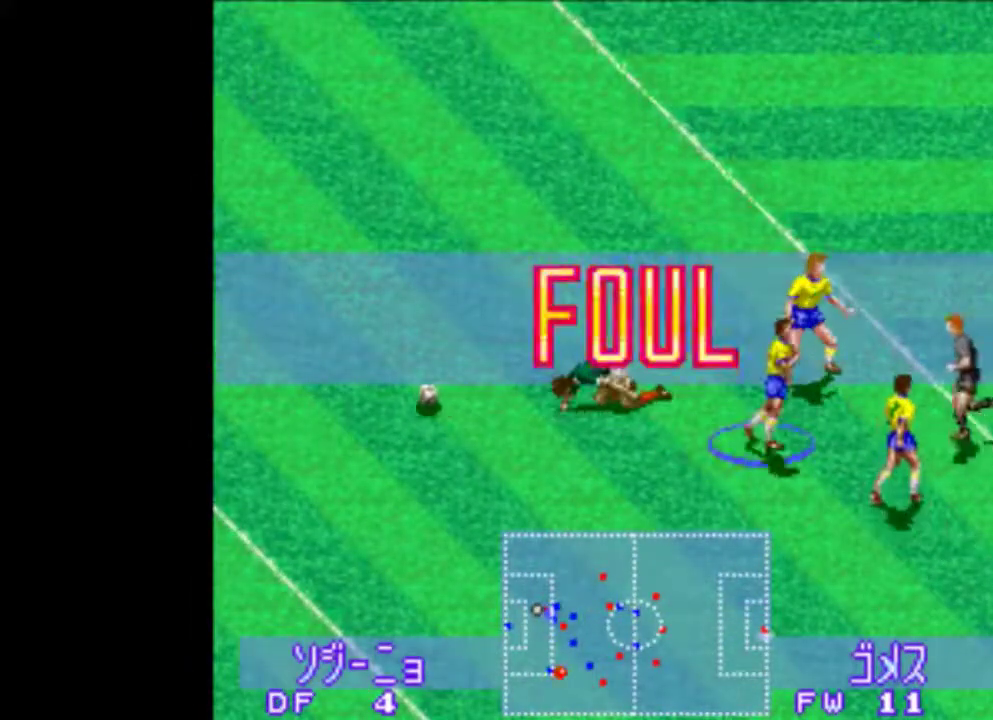
{"buttons": ["CIRCLE", "SQUARE", "DPAD_DOWN", "DPAD_LEFT"], "events": [[40, "CIRCLE", "down"], [240, "CROSS", "down"], [300, "CROSS", "up"], [300, "DPAD_DOWN", "down"], [300, "DPAD_RIGHT", "down"], [380, "DPAD_RIGHT", "up"], [480, "DPAD_LEFT", "down"], [480, "SQUARE", "down"], [480, "TRIANGLE", "up"]]}
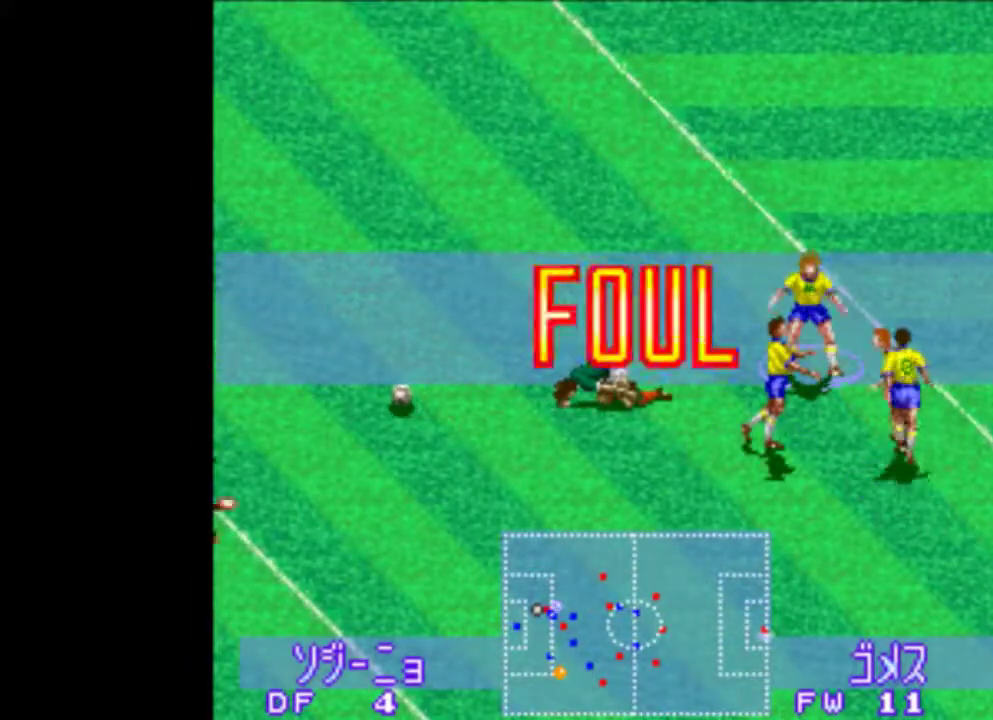
{"buttons": ["CROSS", "CIRCLE", "SQUARE", "TRIANGLE", "DPAD_UP", "DPAD_LEFT"], "events": [[20, "CROSS", "down"], [40, "TRIANGLE", "down"], [80, "DPAD_UP", "down"], [300, "DPAD_DOWN", "up"]]}
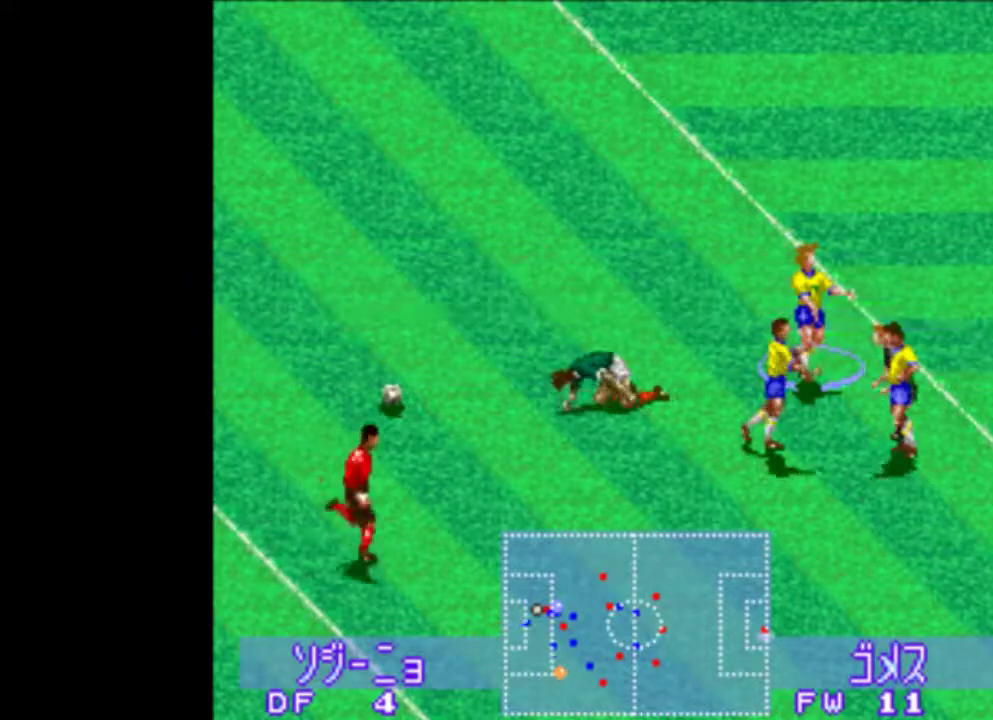
{"buttons": ["CROSS", "CIRCLE", "SQUARE", "TRIANGLE"], "events": [[440, "DPAD_LEFT", "up"], [440, "DPAD_UP", "up"]]}
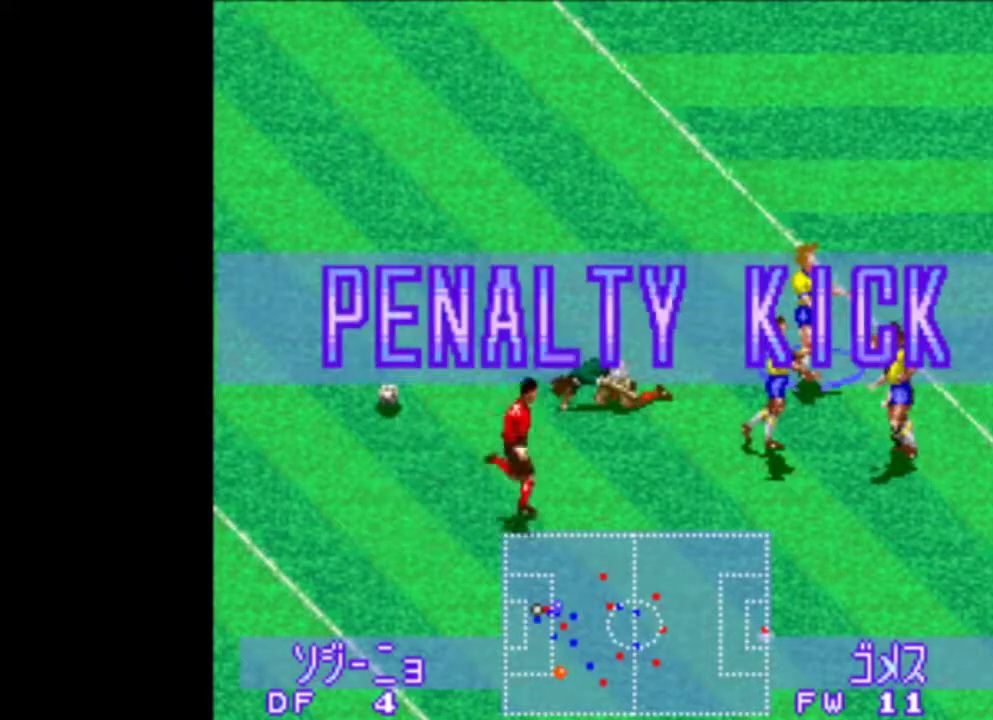
{"buttons": [], "events": [[180, "SQUARE", "up"], [260, "CIRCLE", "up"], [260, "CROSS", "up"], [260, "TRIANGLE", "up"]]}
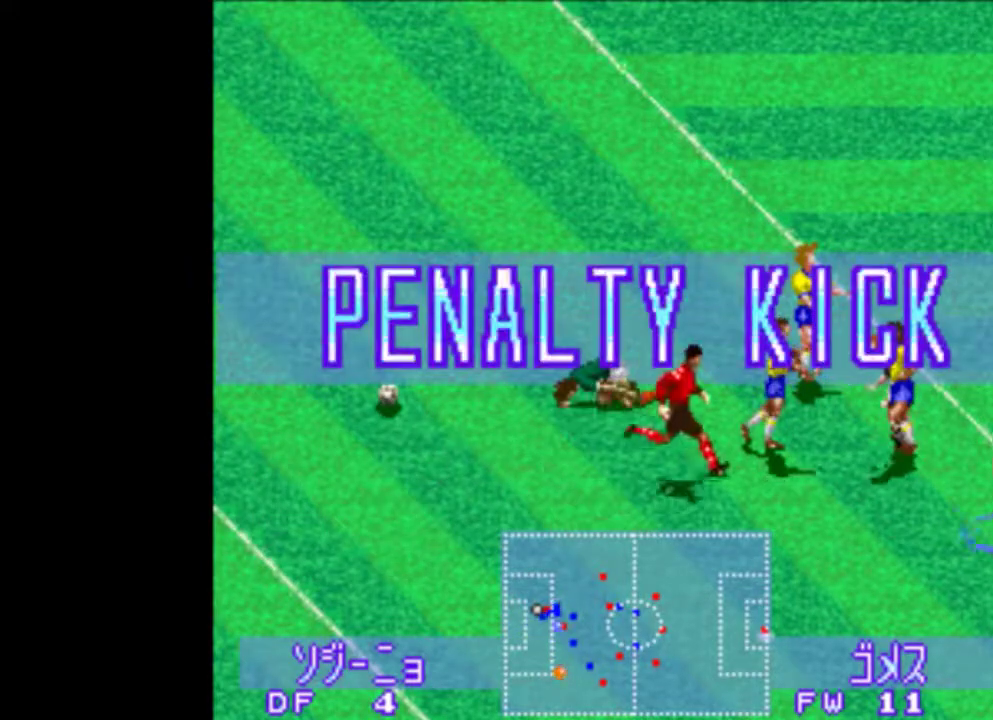
{"buttons": [], "events": []}
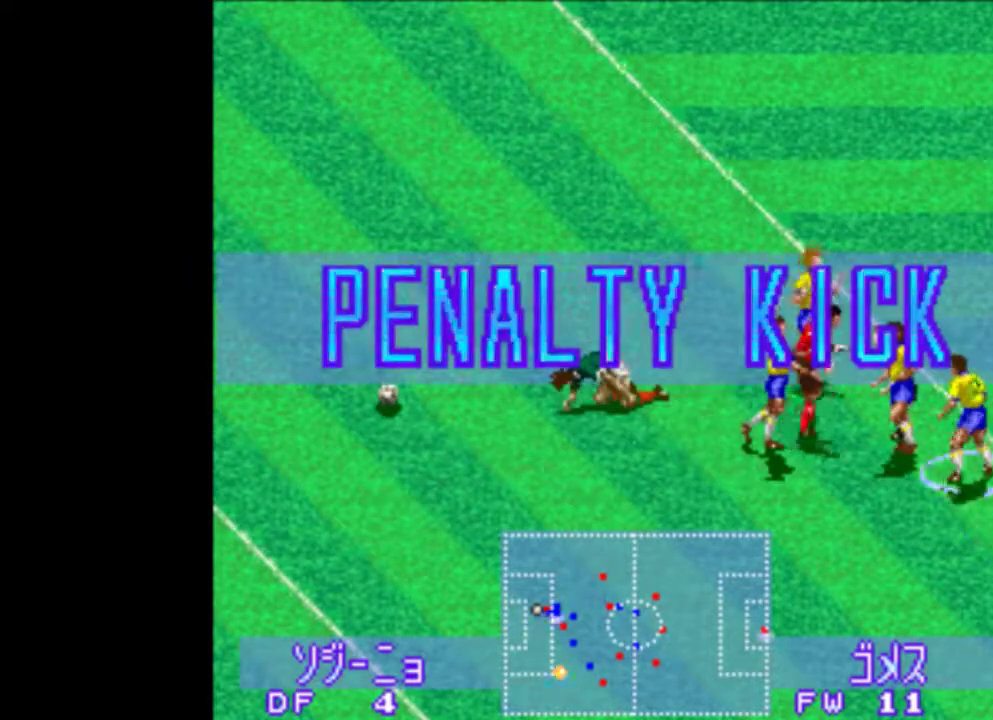
{"buttons": [], "events": []}
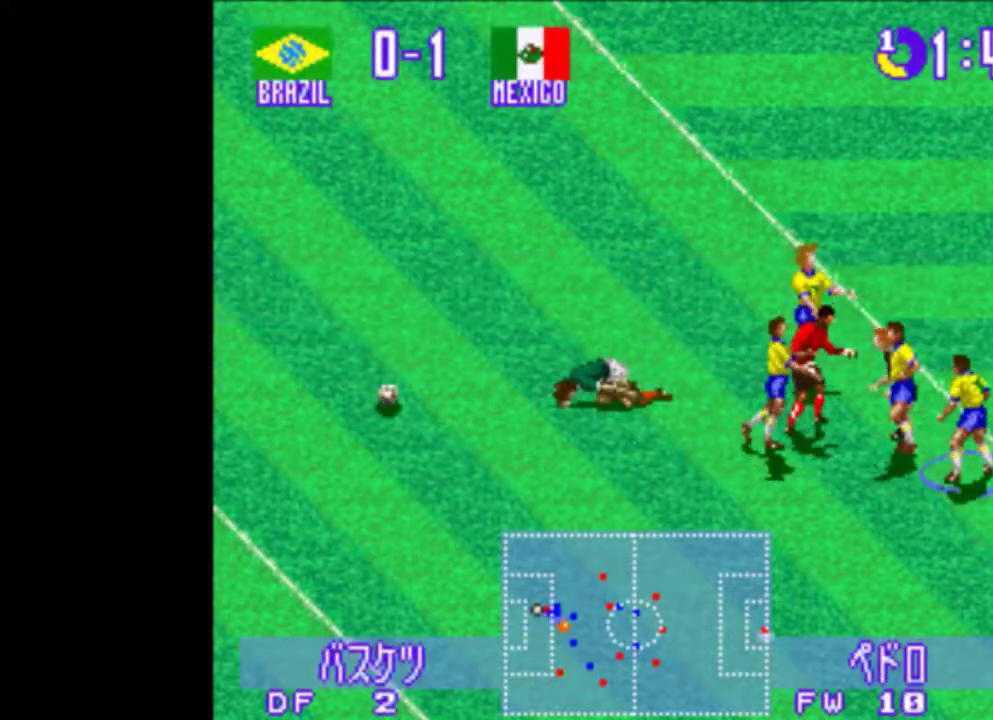
{"buttons": [], "events": []}
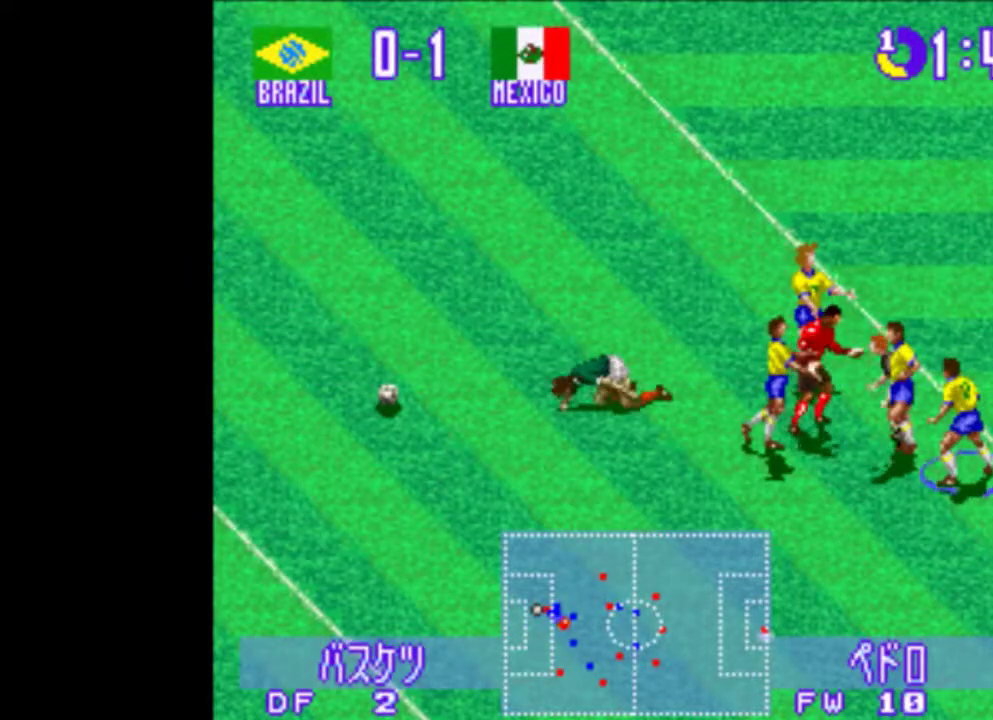
{"buttons": [], "events": [[80, "DPAD_LEFT", "down"], [80, "DPAD_UP", "down"], [340, "DPAD_UP", "up"], [500, "DPAD_LEFT", "up"]]}
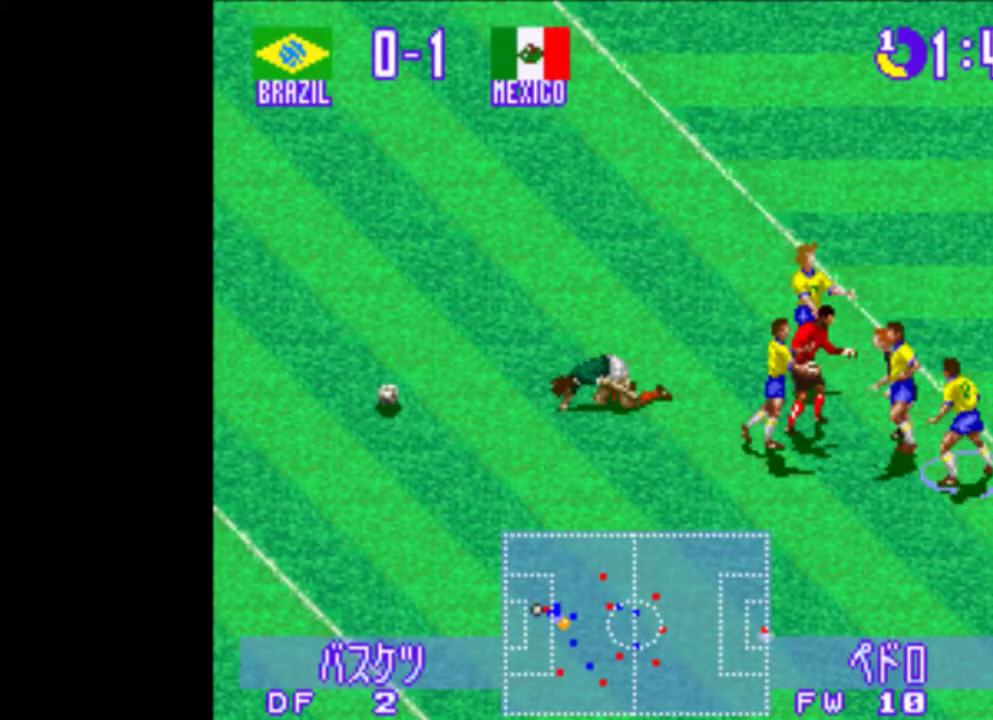
{"buttons": [], "events": []}
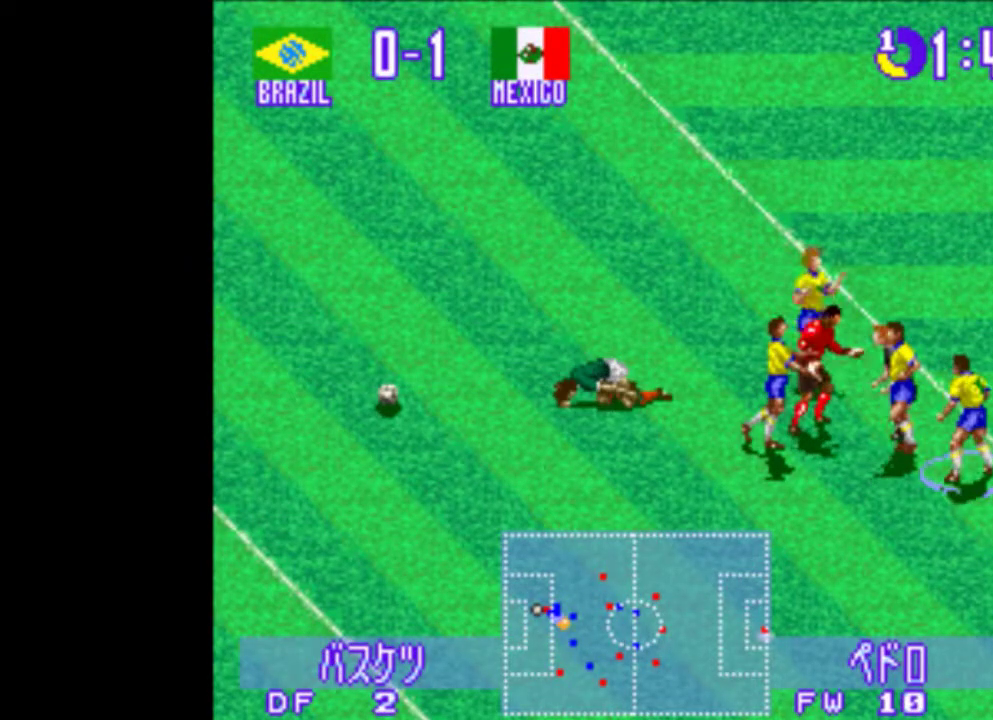
{"buttons": [], "events": []}
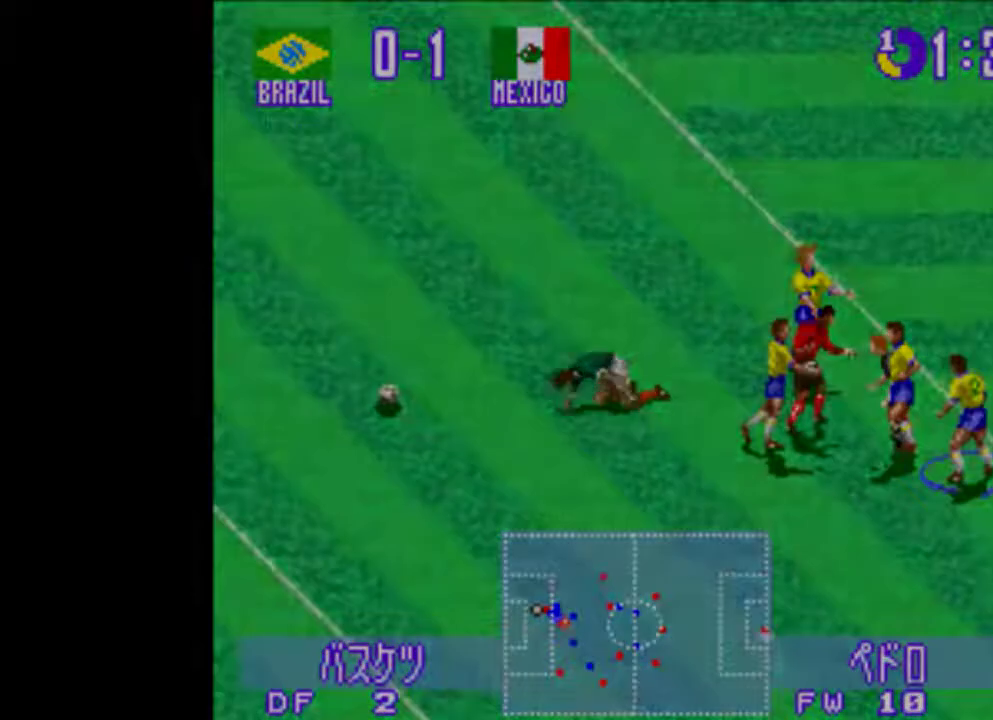
{"buttons": [], "events": []}
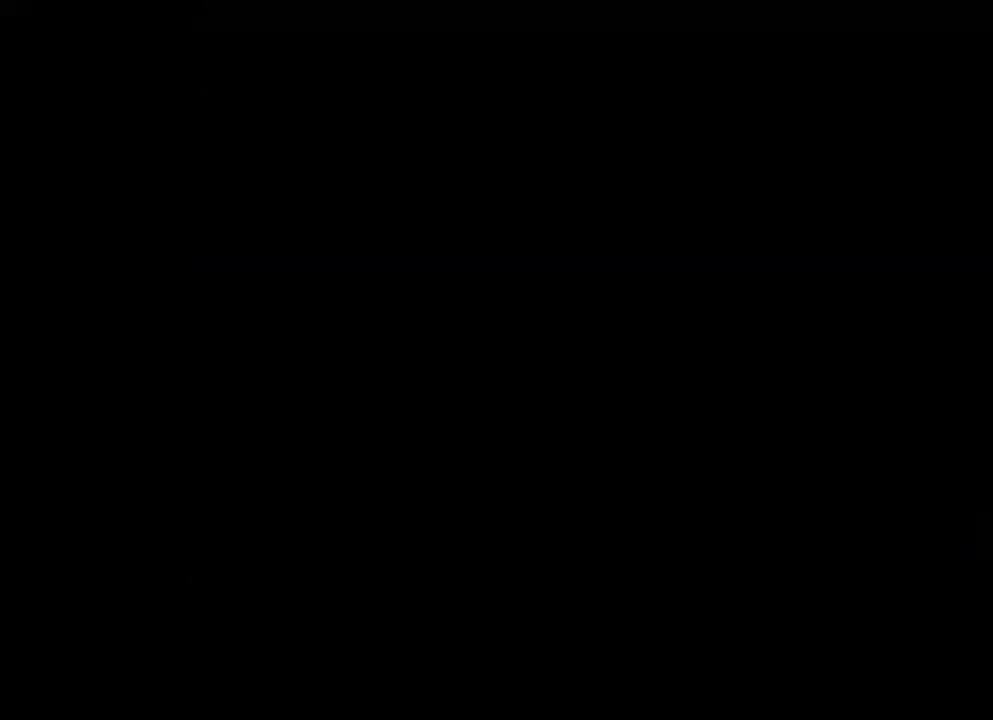
{"buttons": [], "events": []}
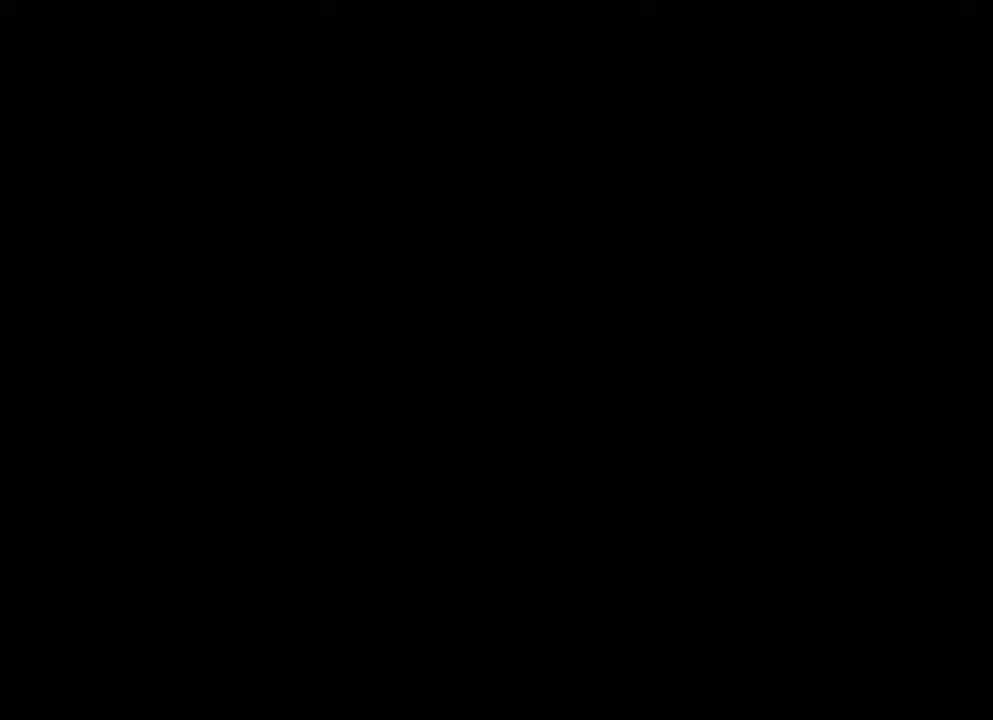
{"buttons": [], "events": []}
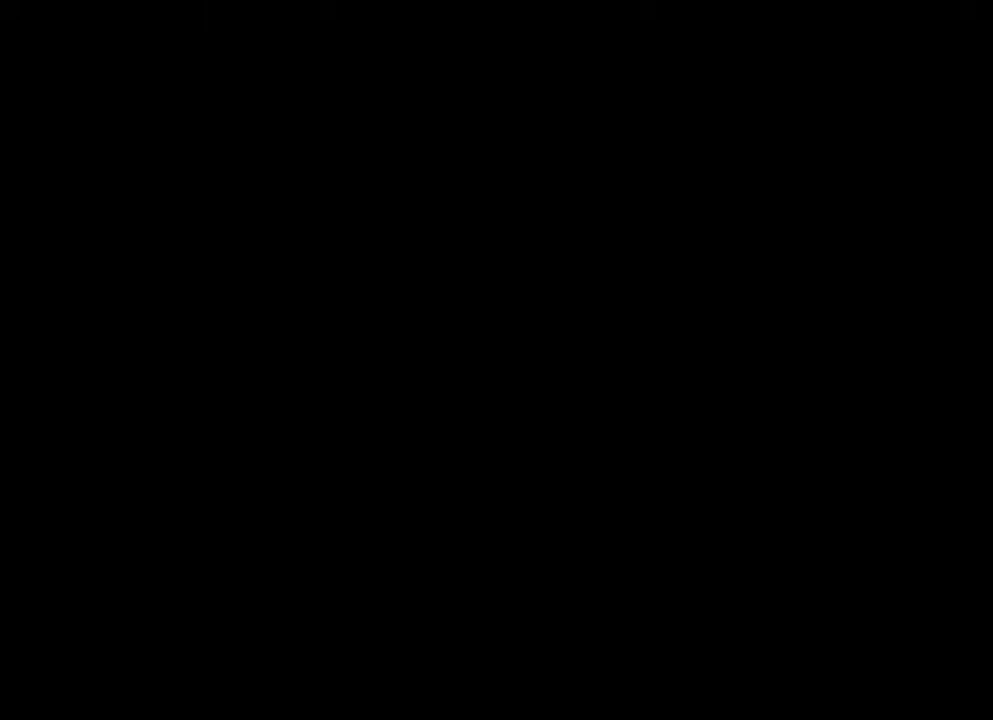
{"buttons": [], "events": []}
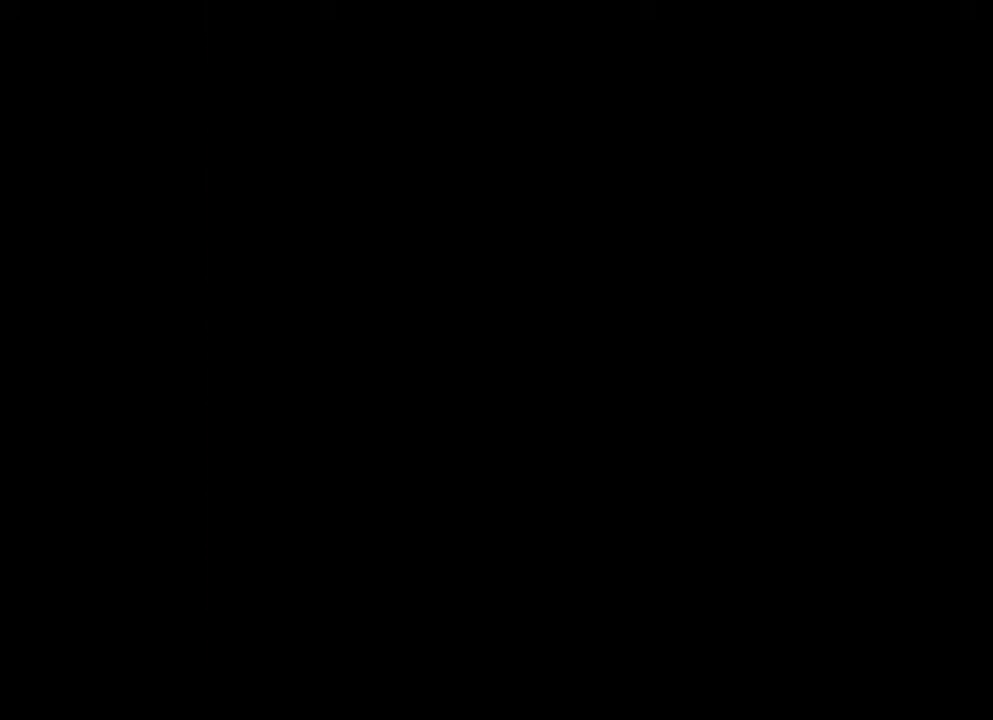
{"buttons": [], "events": []}
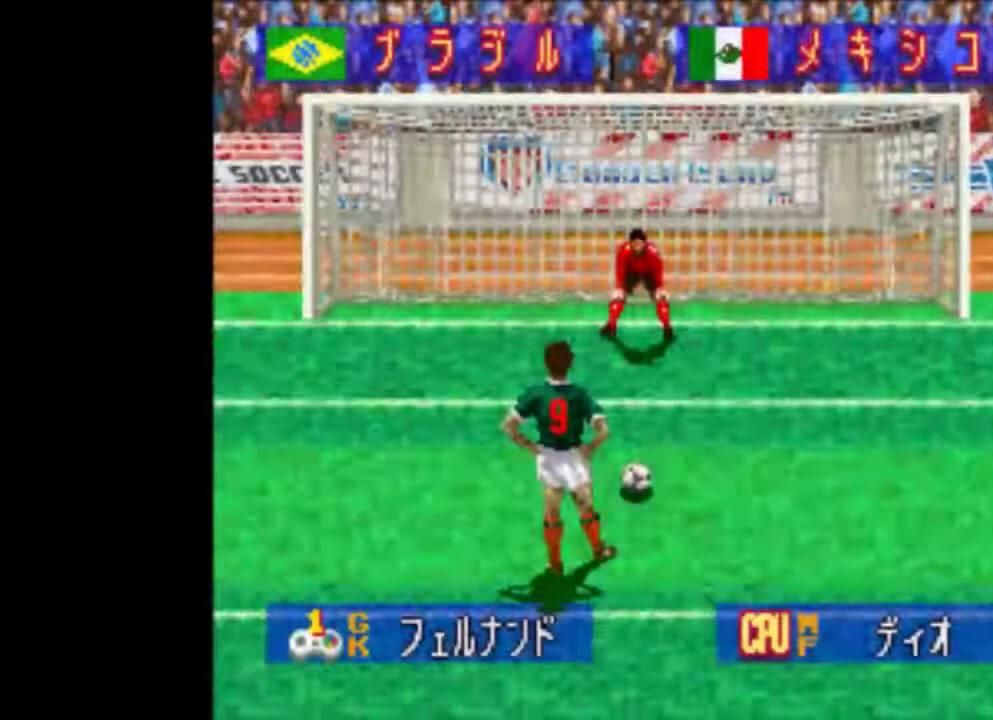
{"buttons": [], "events": []}
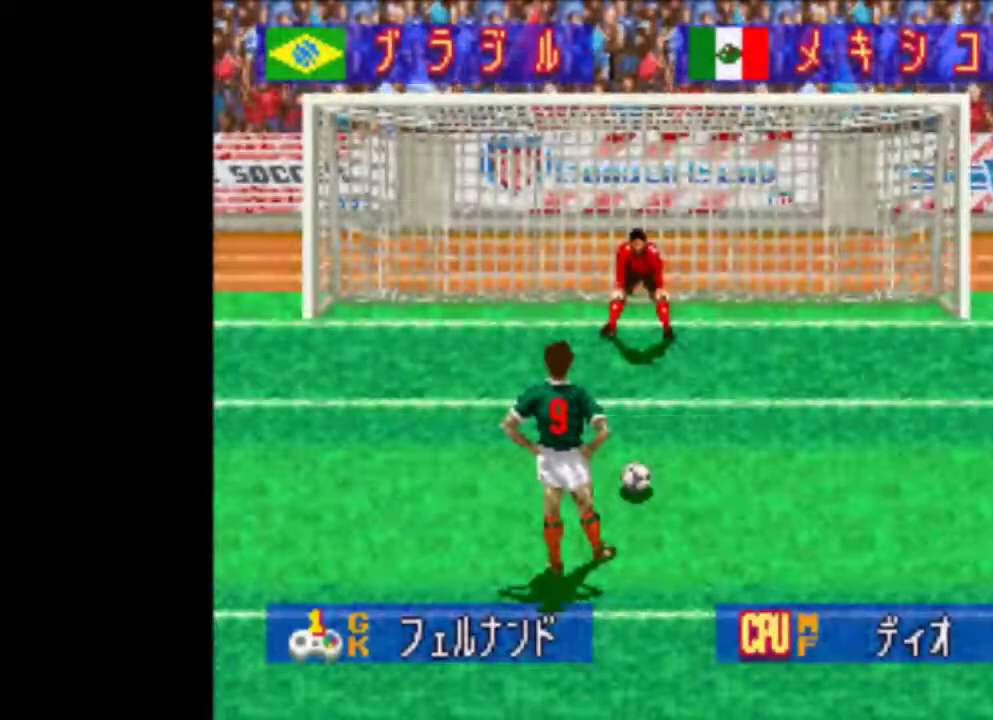
{"buttons": [], "events": []}
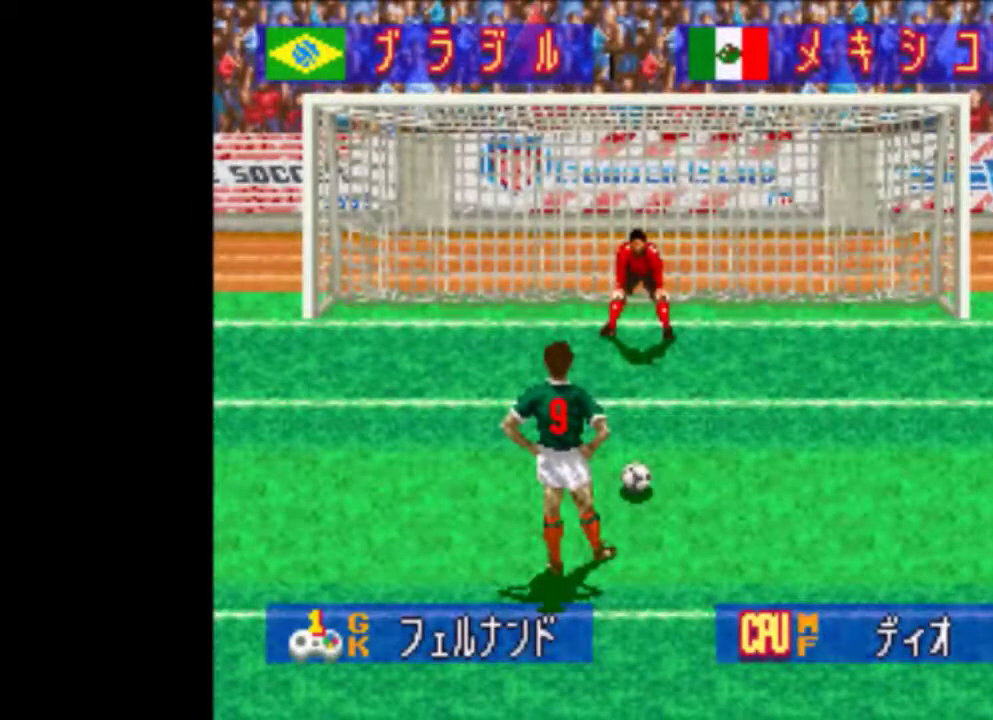
{"buttons": ["DPAD_LEFT"], "events": [[100, "DPAD_LEFT", "down"]]}
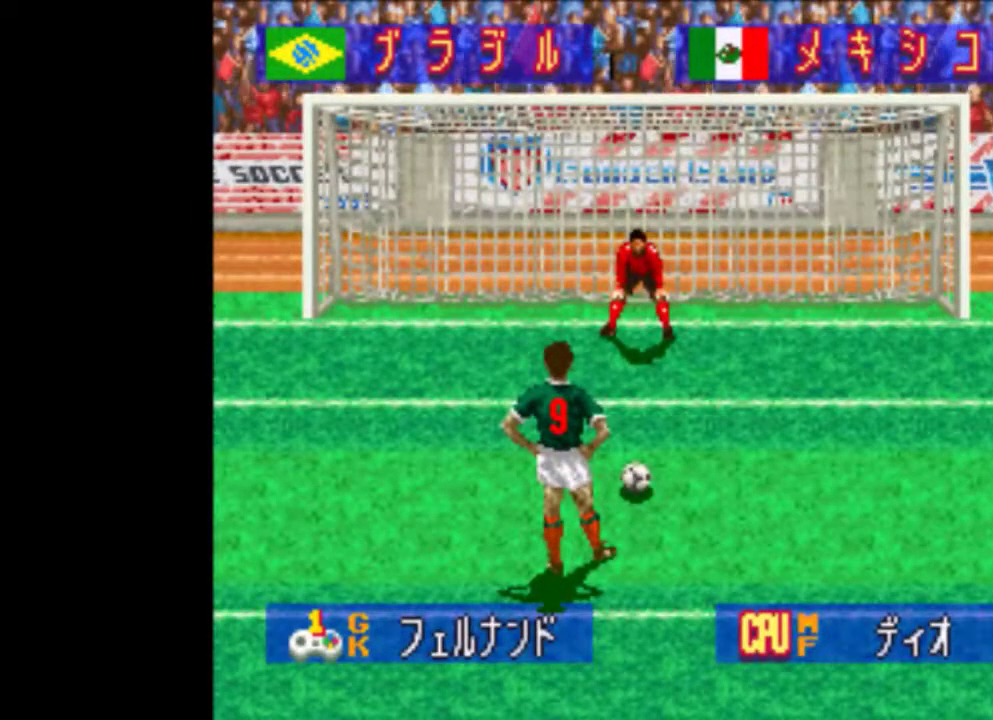
{"buttons": ["DPAD_RIGHT"], "events": [[120, "DPAD_LEFT", "up"], [480, "DPAD_RIGHT", "down"]]}